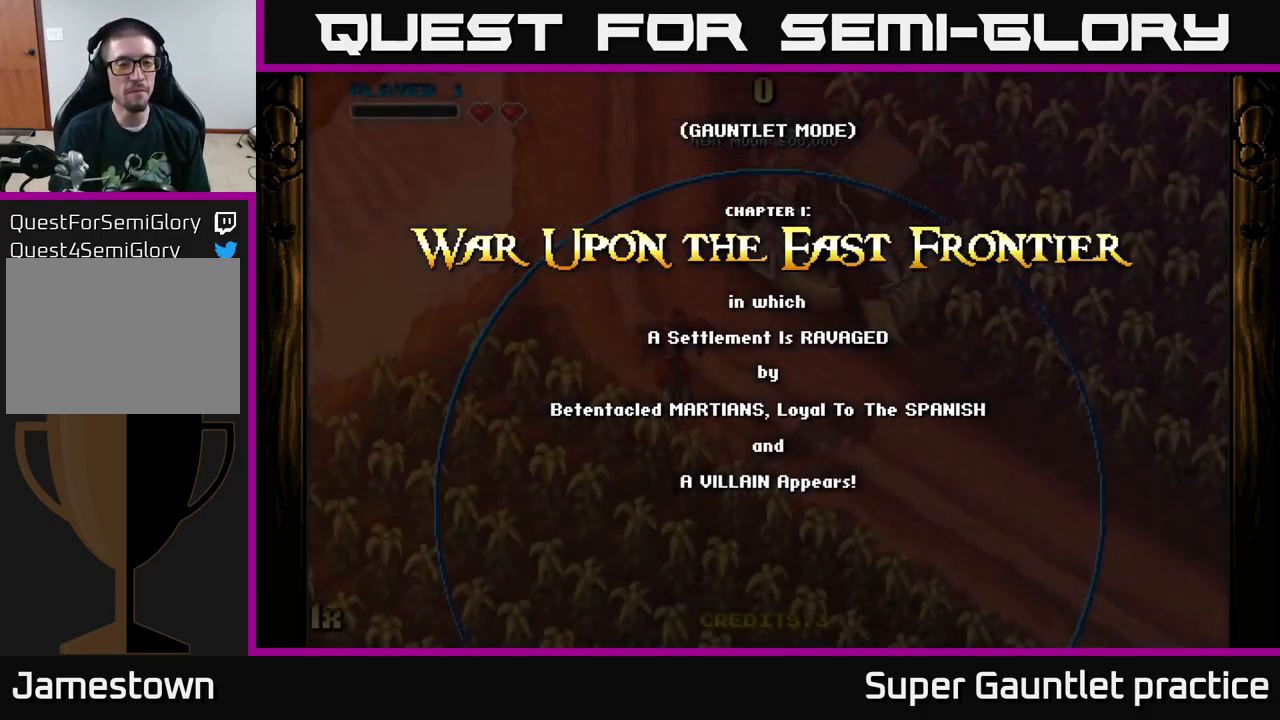
Gameplay with a controller (Xbox layout); each line is a JSON object with the inputs held at the frame after it. "events" lists button and stick changes between this image and that frame as [ms after this image, input, new state], when the widget could be followed in between. Not read: right_stick.
{"buttons": ["A"], "left_stick": "down-left", "events": [[333, "left_stick", "down-left"], [450, "A", "down"]]}
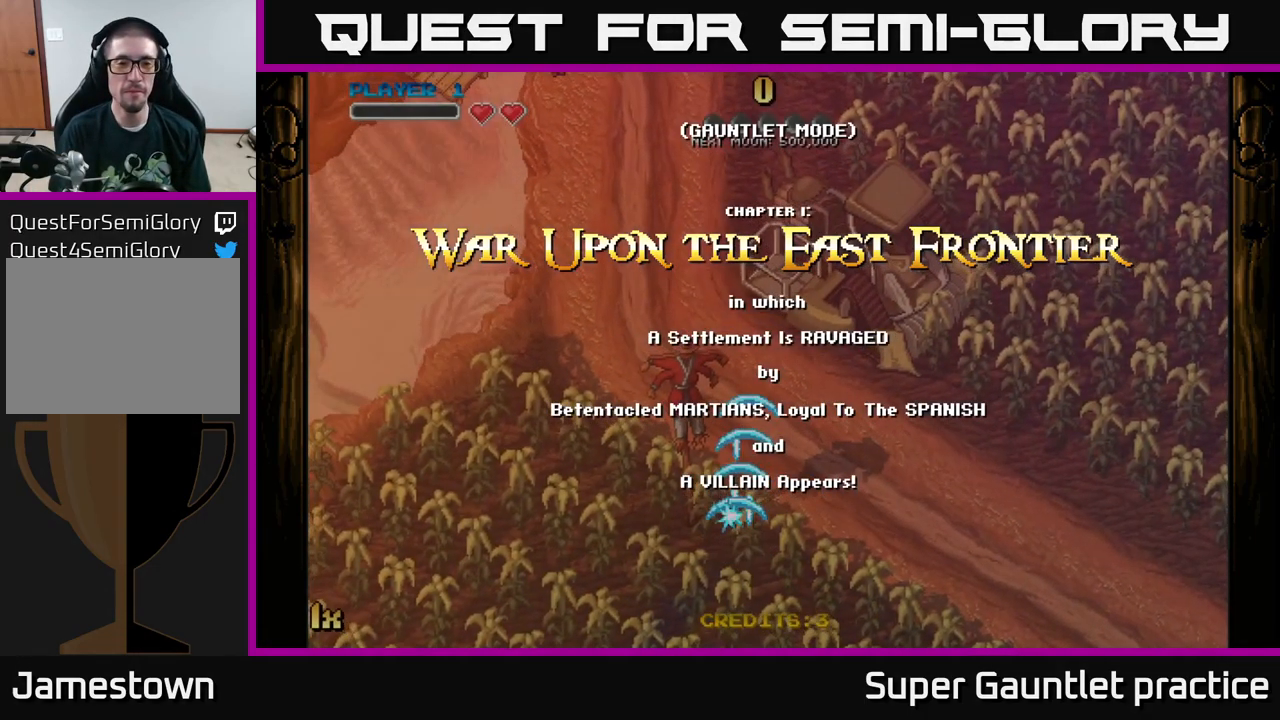
{"buttons": ["A", "X"], "left_stick": "up", "events": [[233, "left_stick", "center"], [416, "left_stick", "up"], [500, "X", "down"]]}
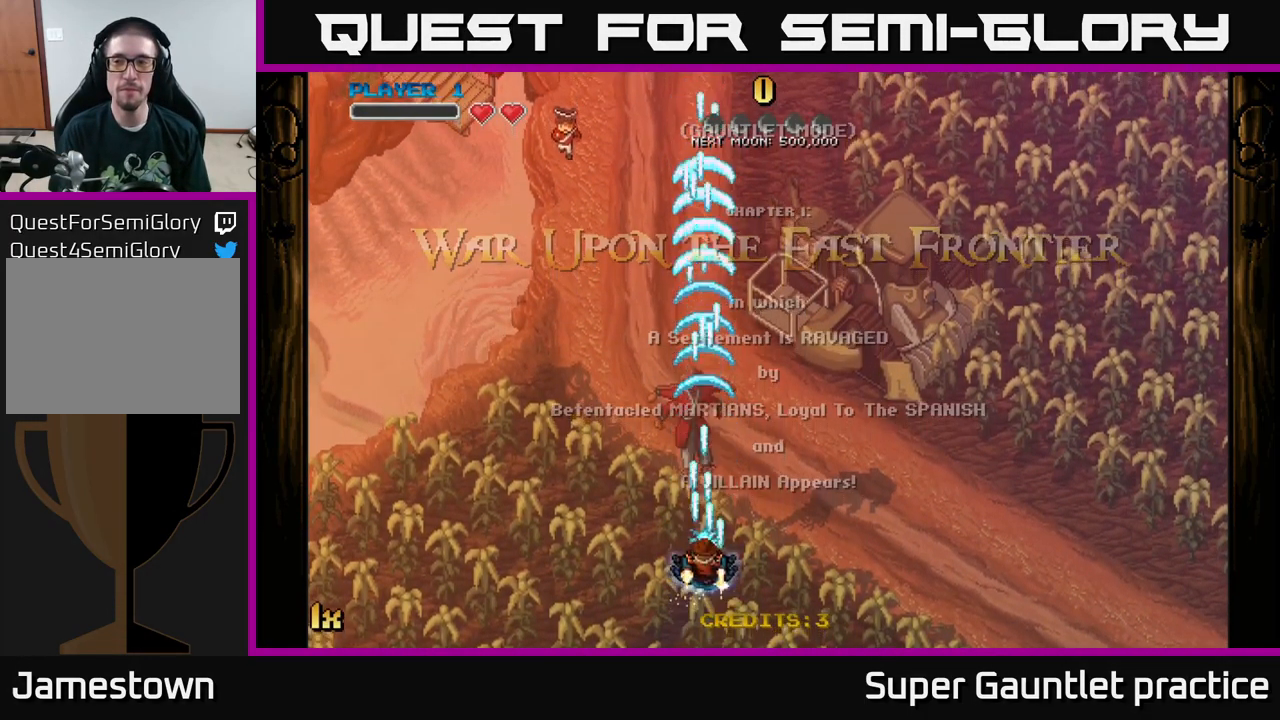
{"buttons": ["A"], "left_stick": "up", "events": [[83, "X", "up"]]}
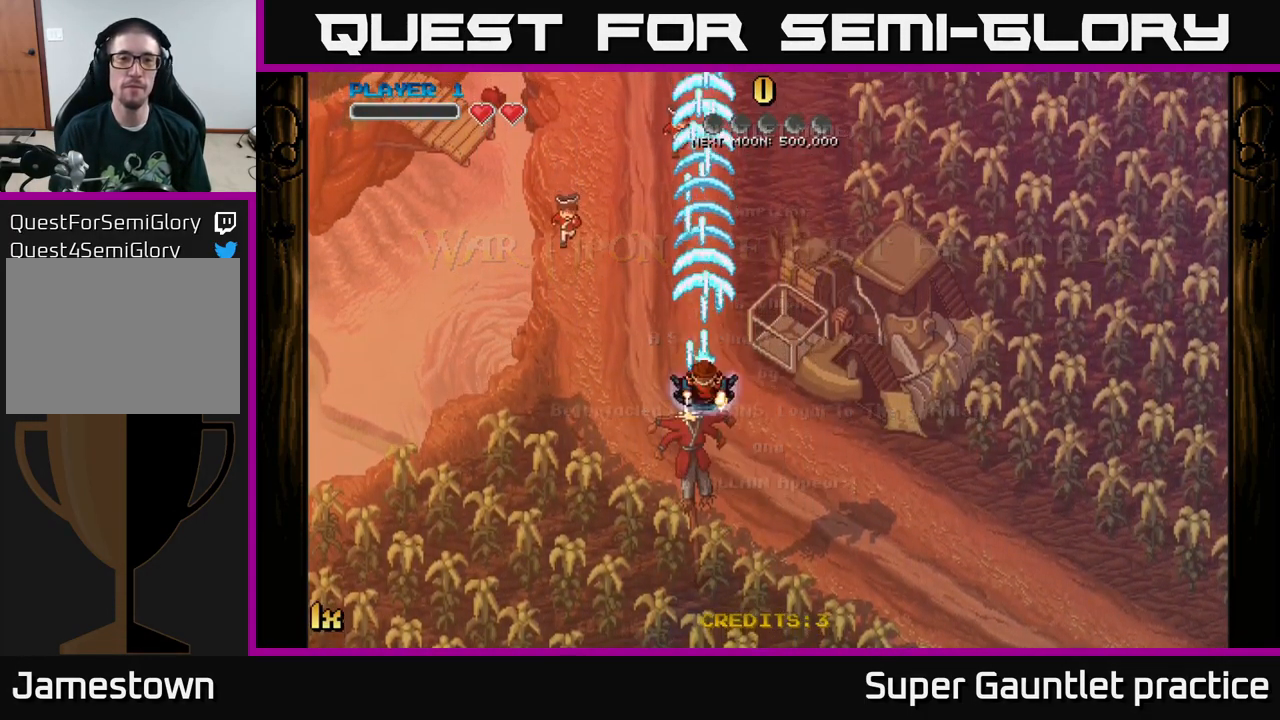
{"buttons": ["A"], "left_stick": "down", "events": [[66, "left_stick", "center"], [166, "left_stick", "down"]]}
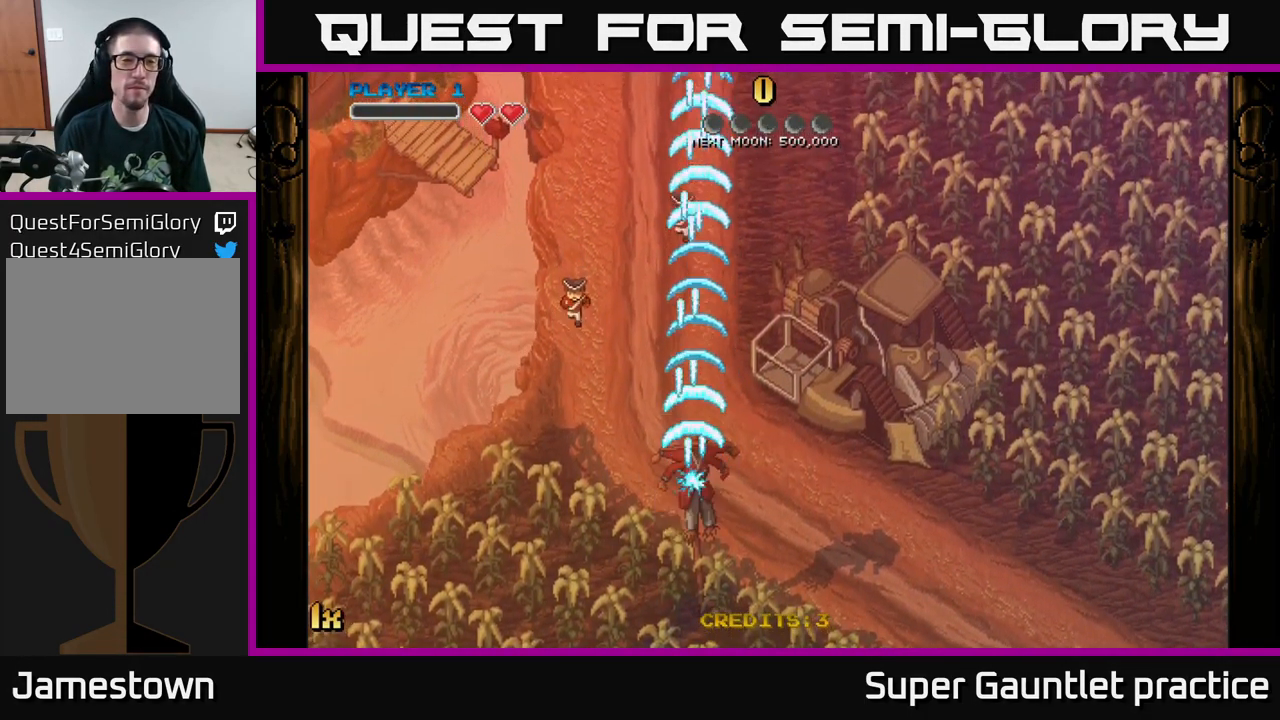
{"buttons": ["A", "X"], "left_stick": "up", "events": [[233, "left_stick", "center"], [433, "left_stick", "up"], [483, "X", "down"]]}
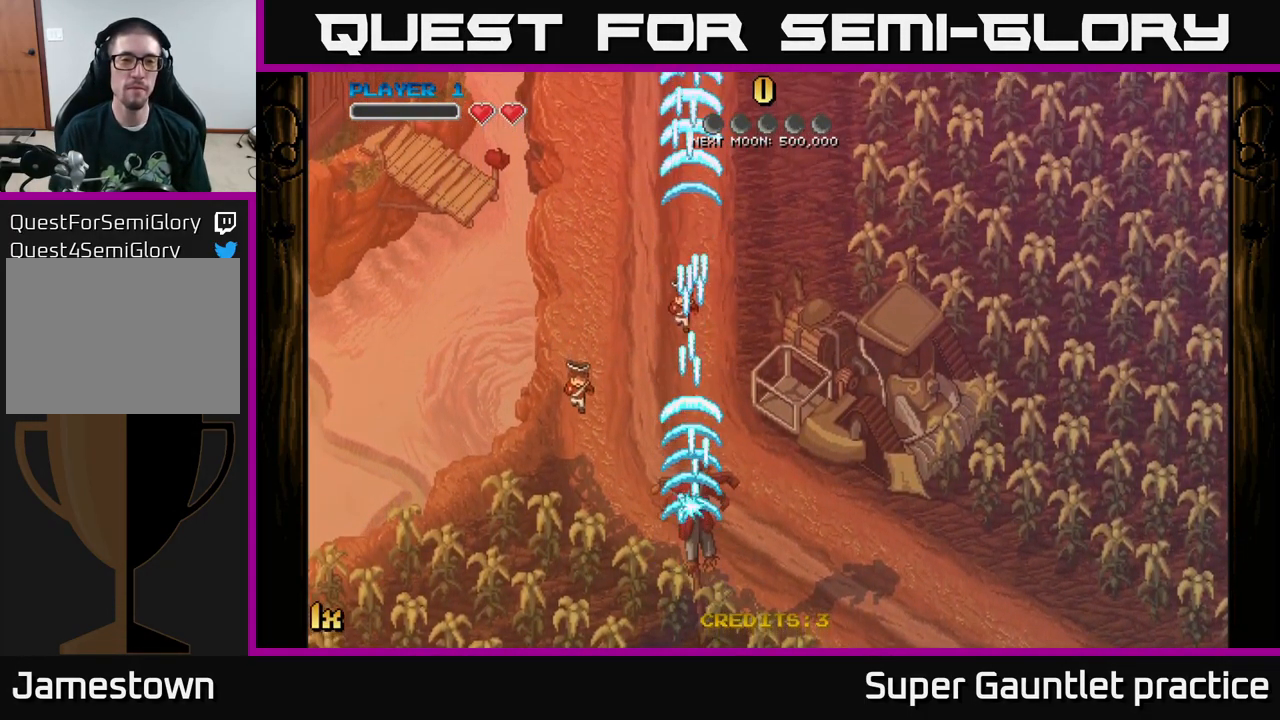
{"buttons": ["A"], "left_stick": "center", "events": [[133, "X", "up"], [483, "left_stick", "center"]]}
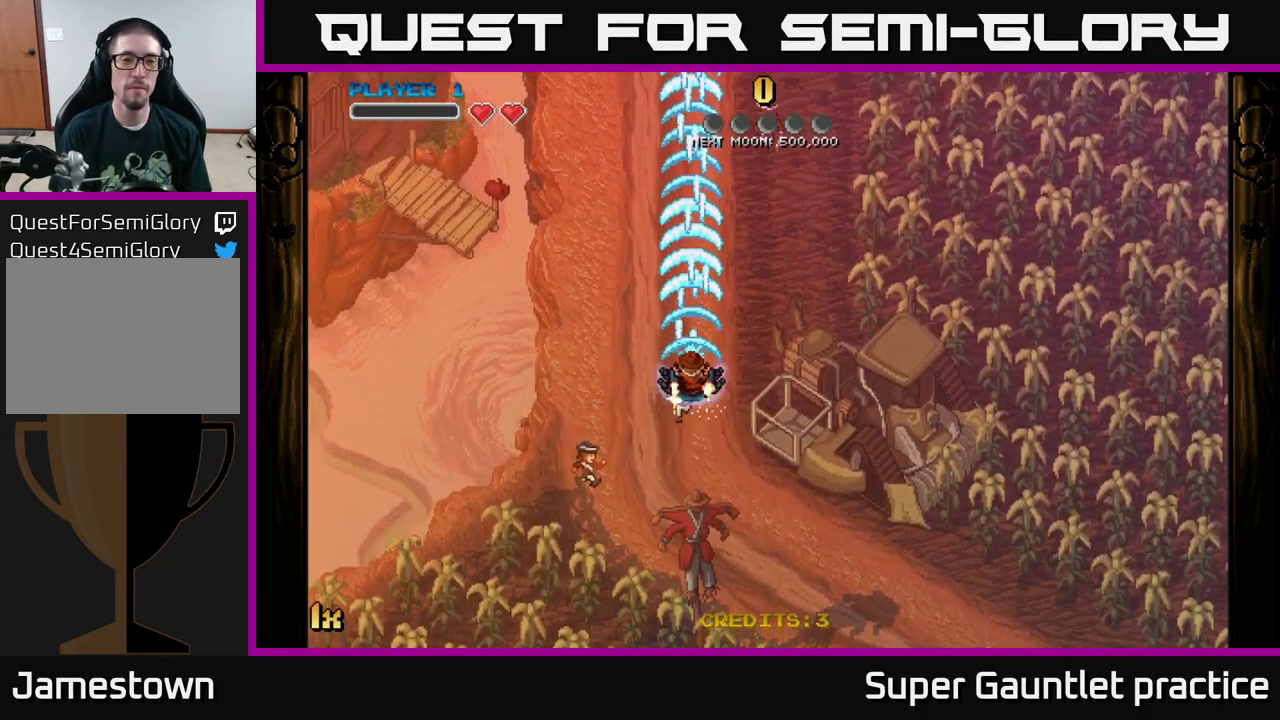
{"buttons": ["A"], "left_stick": "center", "events": []}
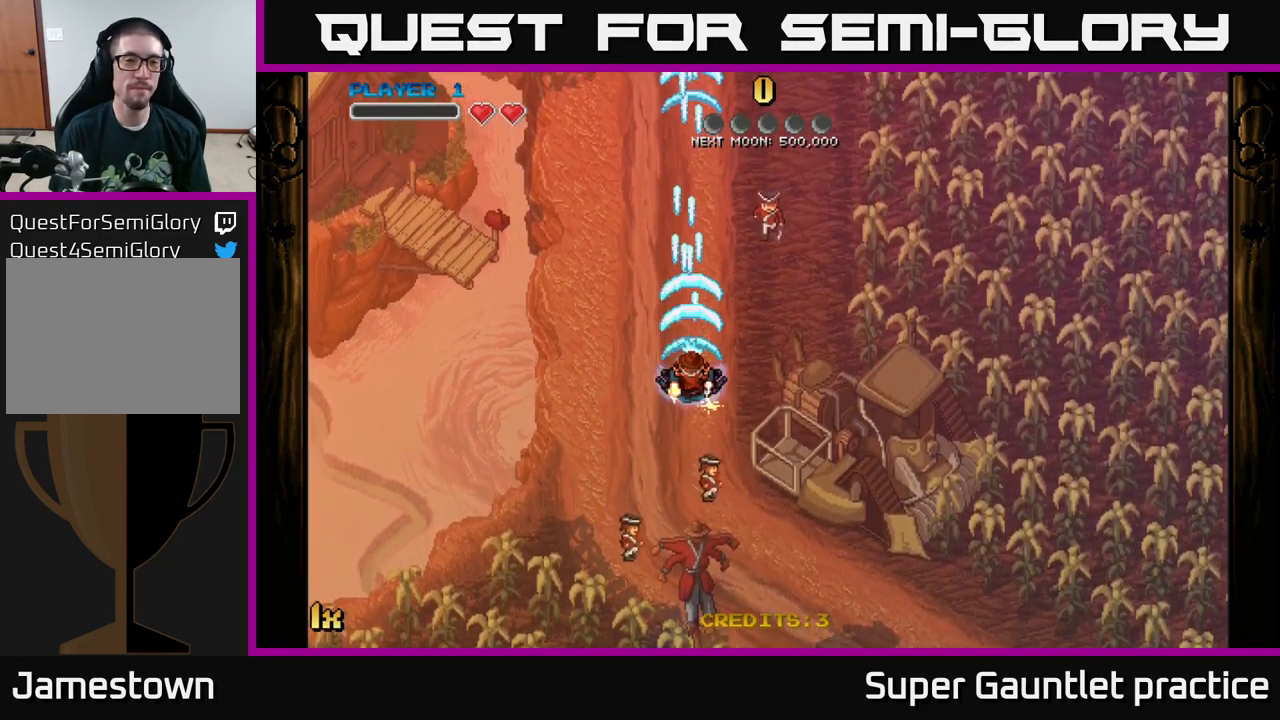
{"buttons": ["A"], "left_stick": "center", "events": []}
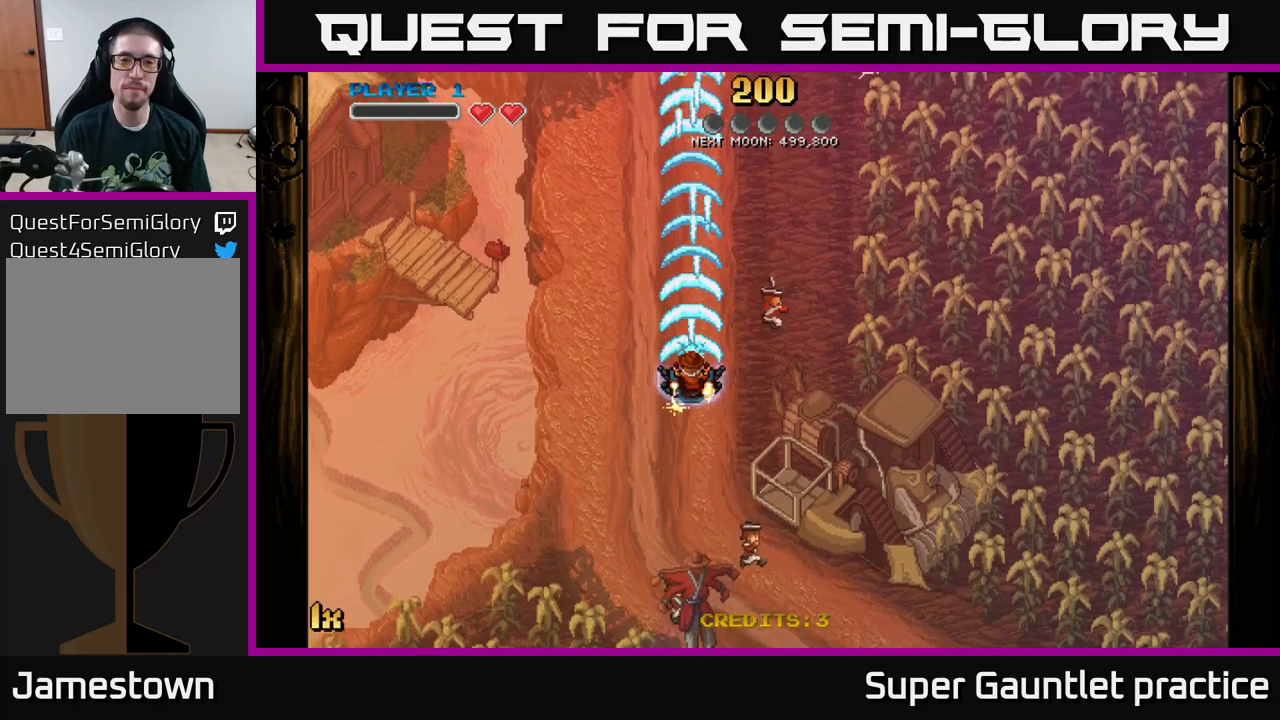
{"buttons": ["A"], "left_stick": "down-right", "events": [[450, "left_stick", "down-right"]]}
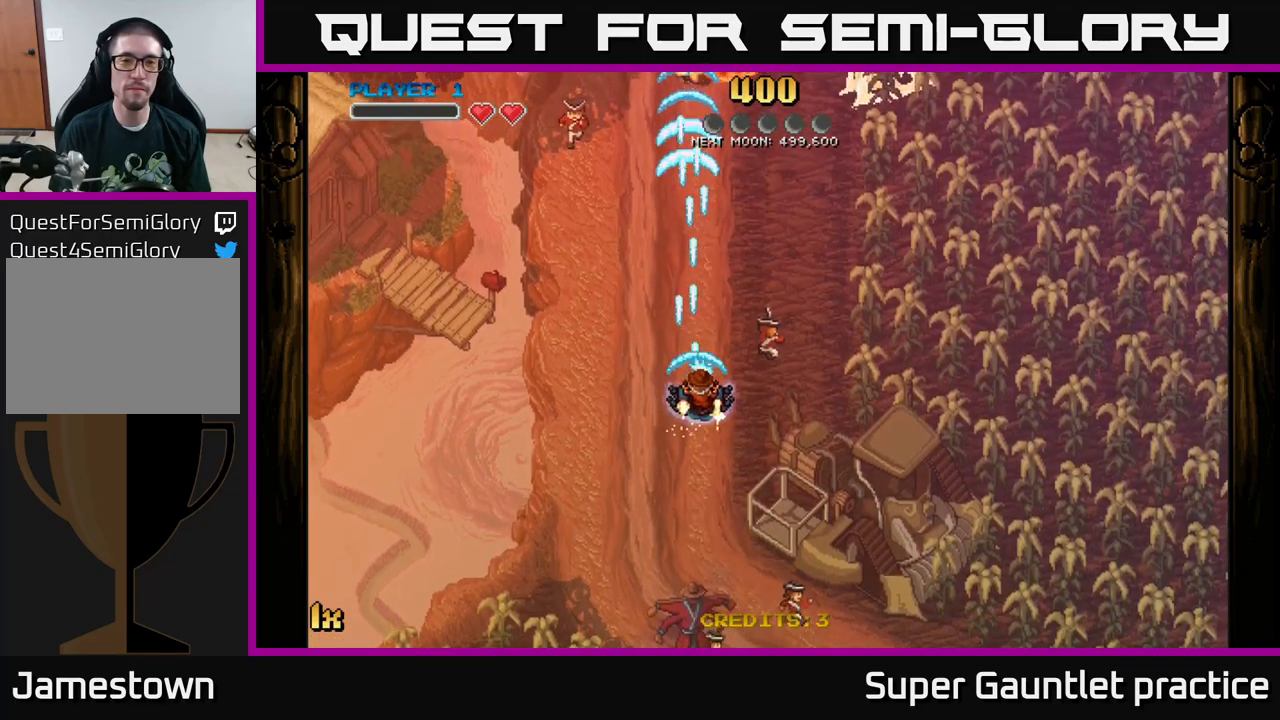
{"buttons": ["A"], "left_stick": "down-left", "events": [[500, "left_stick", "down-left"]]}
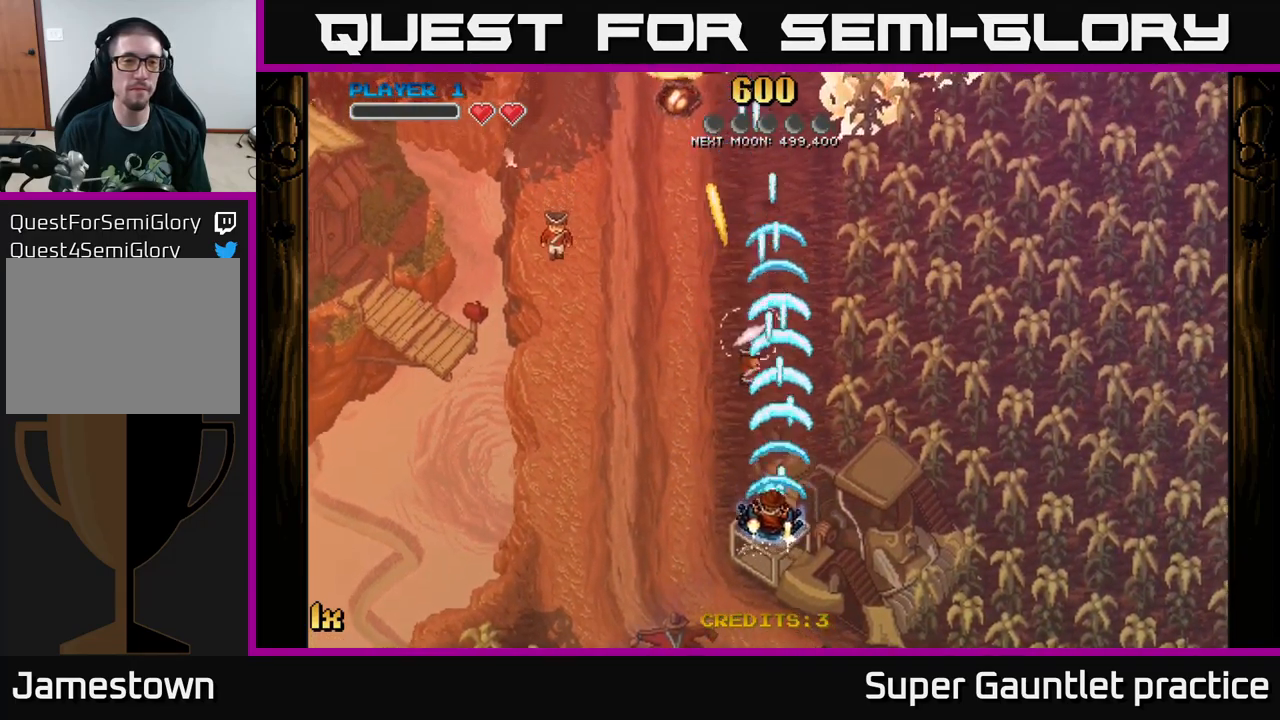
{"buttons": ["A"], "left_stick": "up", "events": [[50, "left_stick", "up-left"], [217, "left_stick", "up"]]}
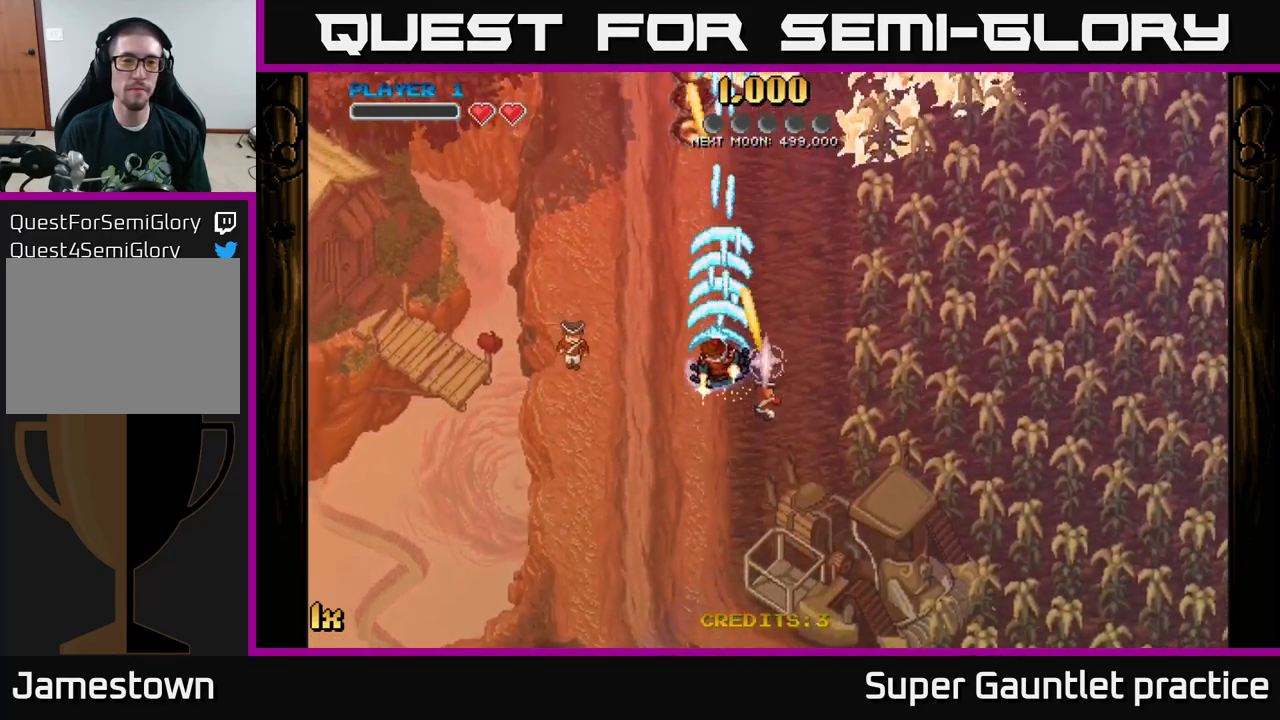
{"buttons": ["A"], "left_stick": "up", "events": []}
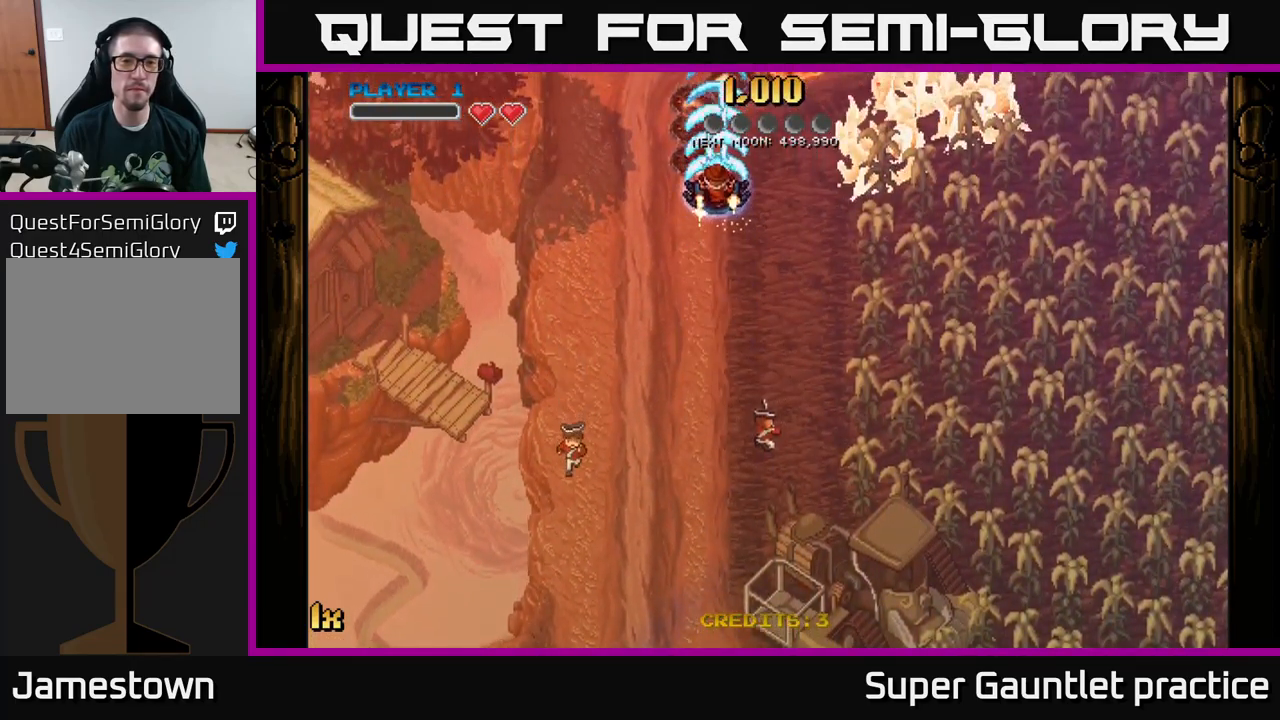
{"buttons": ["A"], "left_stick": "down-left", "events": [[283, "left_stick", "right"], [367, "left_stick", "down"], [483, "left_stick", "down-left"]]}
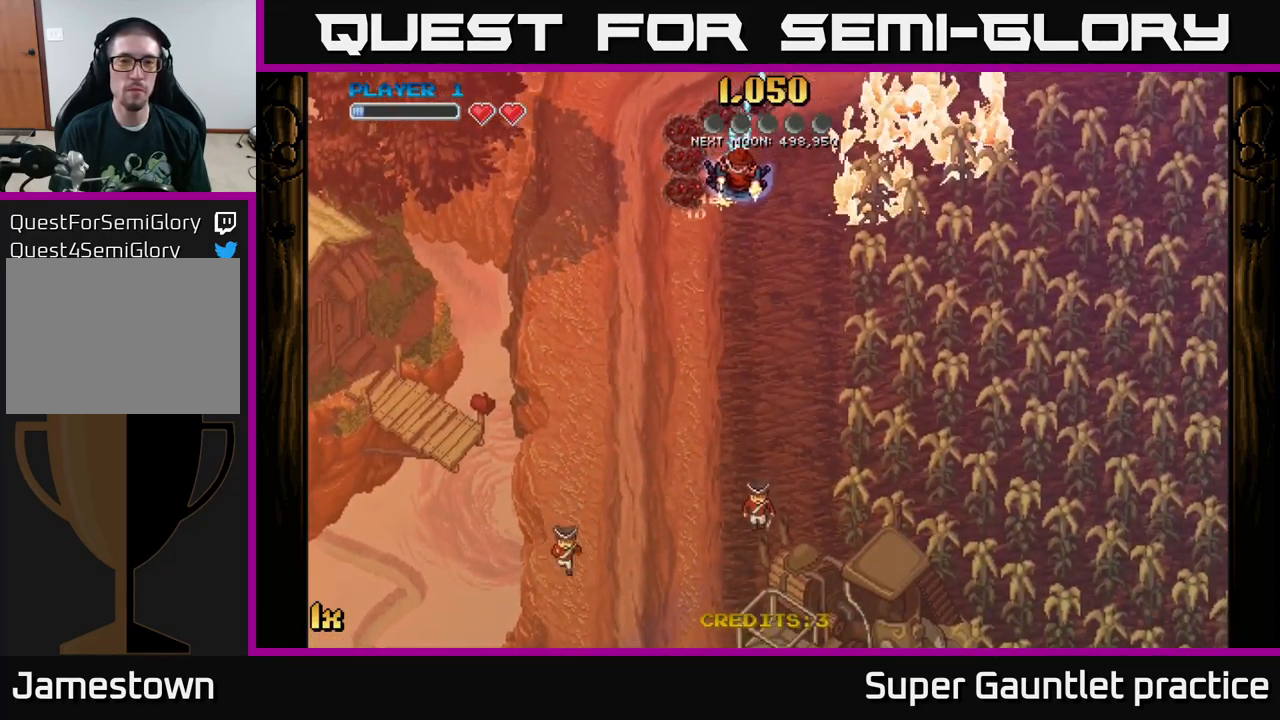
{"buttons": ["A"], "left_stick": "down-left", "events": []}
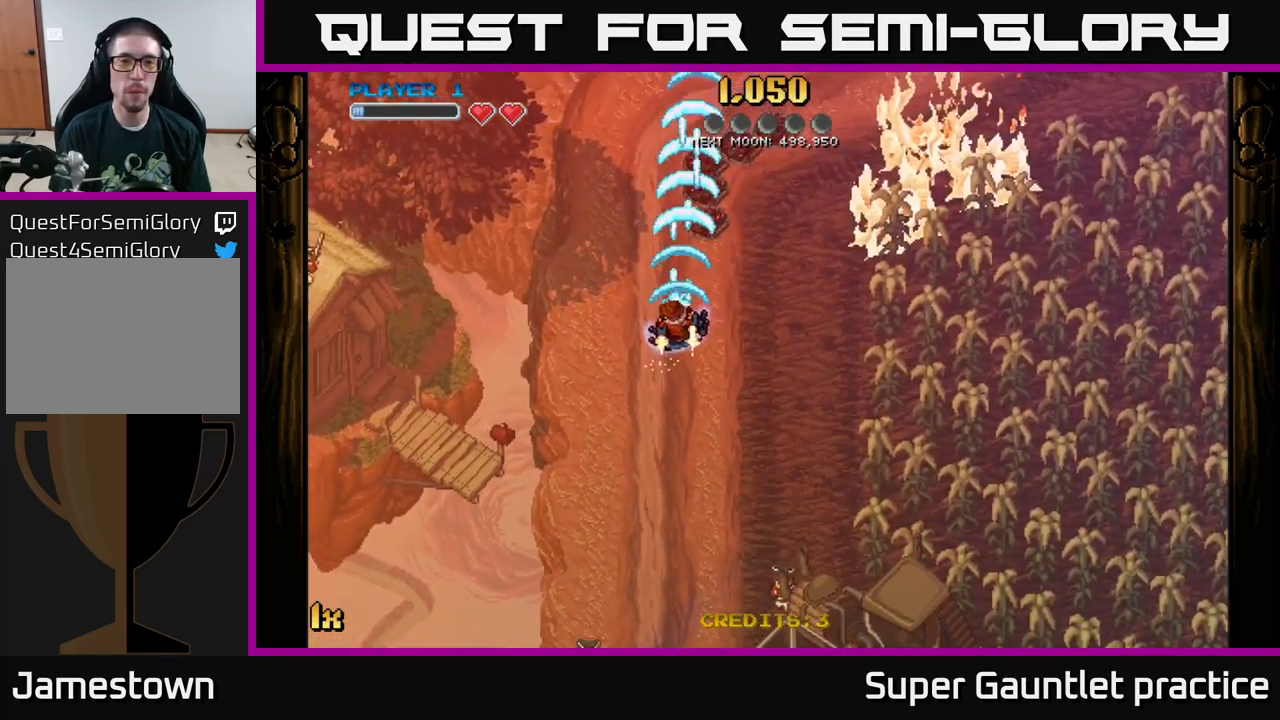
{"buttons": ["A"], "left_stick": "up-right", "events": [[167, "left_stick", "down-right"], [217, "left_stick", "up-right"], [233, "X", "down"], [450, "X", "up"]]}
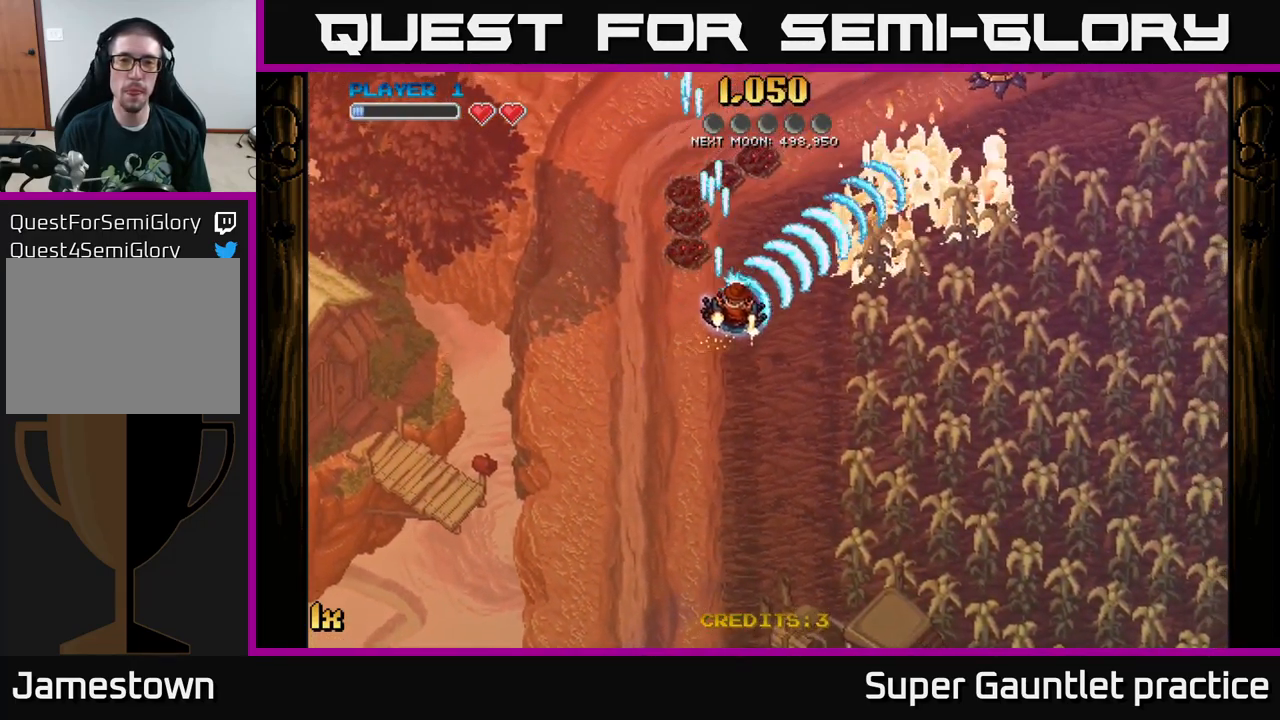
{"buttons": ["A"], "left_stick": "up-left", "events": [[117, "left_stick", "down-right"], [167, "left_stick", "down"], [467, "left_stick", "up-left"]]}
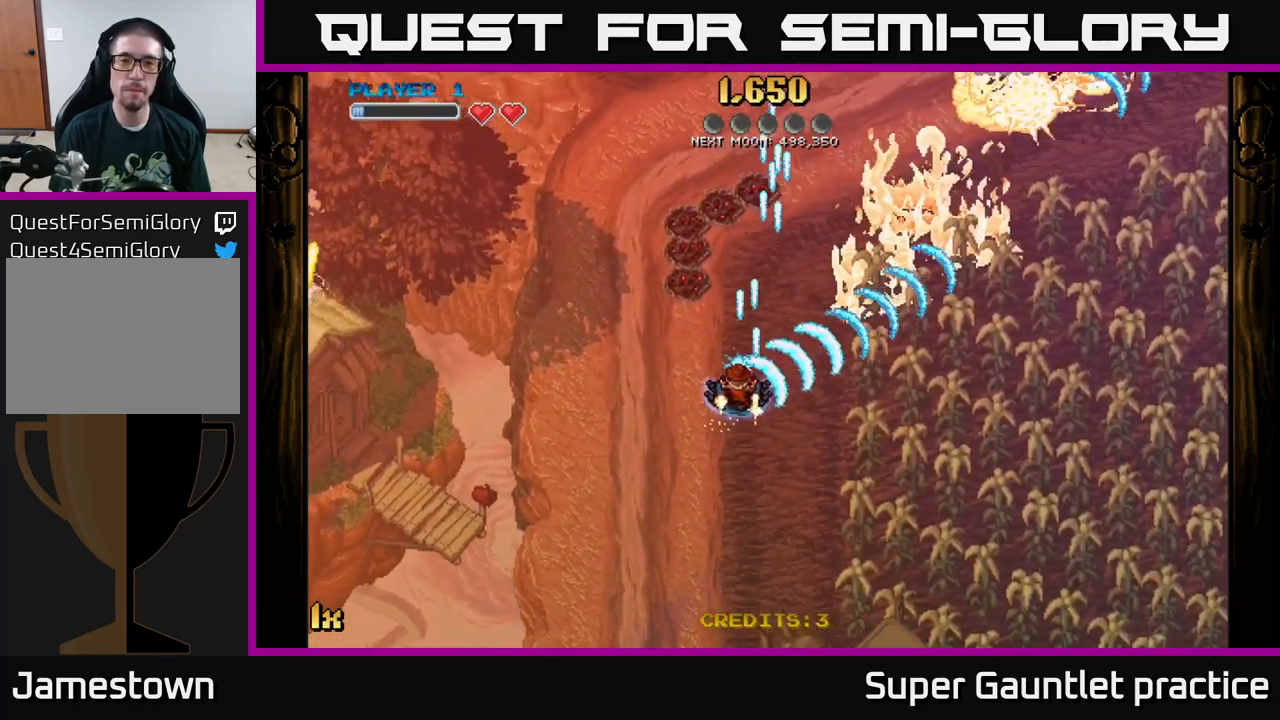
{"buttons": ["A"], "left_stick": "up-right", "events": [[250, "left_stick", "up-right"], [300, "X", "down"], [433, "X", "up"]]}
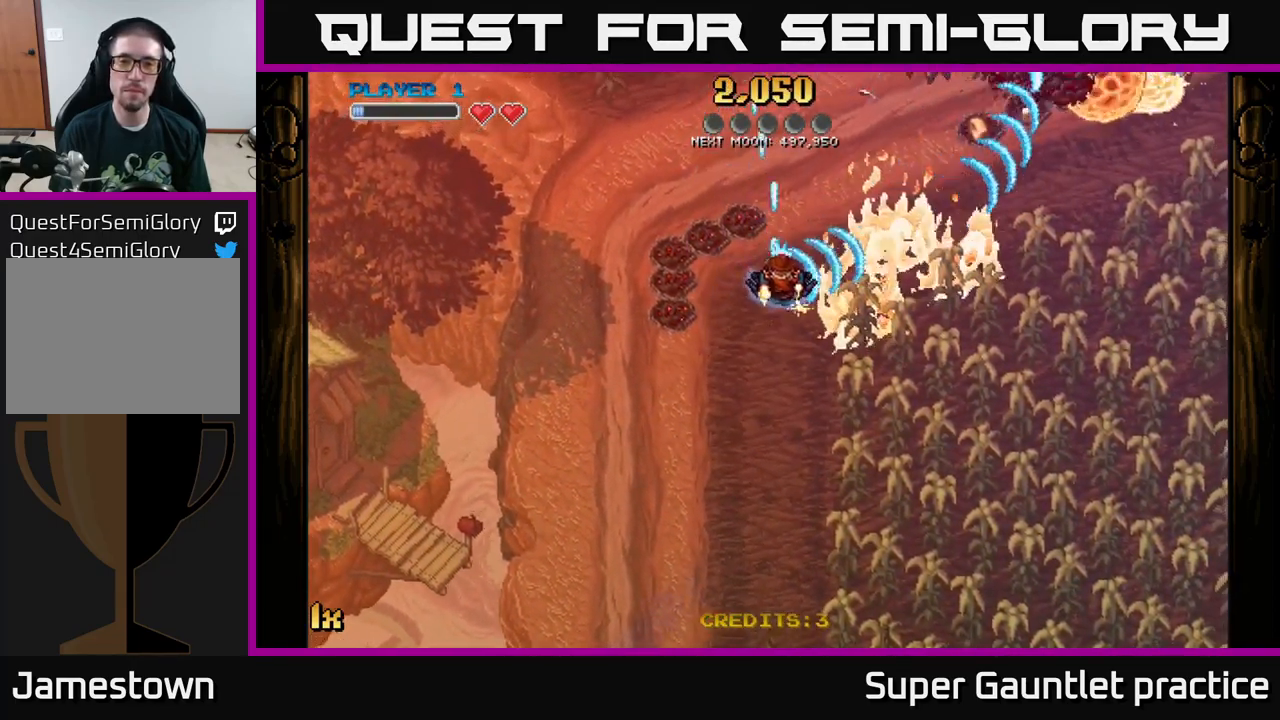
{"buttons": ["A"], "left_stick": "up-left", "events": [[433, "left_stick", "up-left"]]}
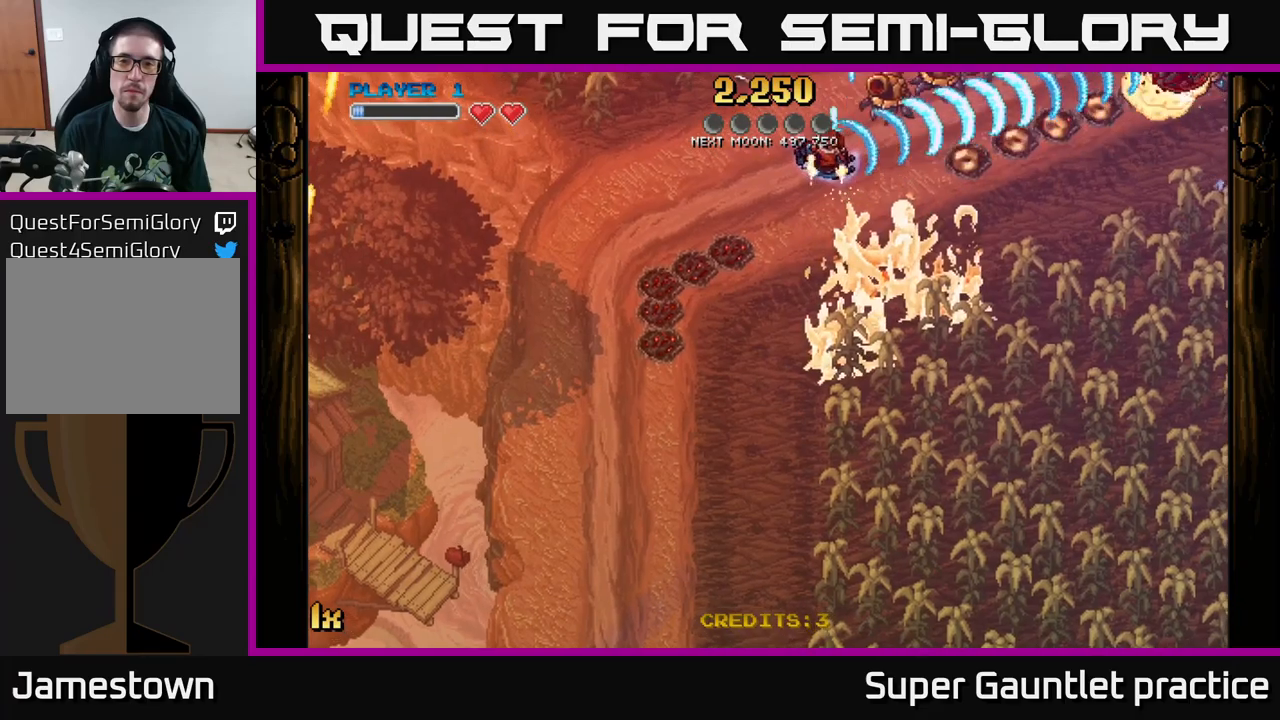
{"buttons": ["A"], "left_stick": "down-right", "events": [[100, "left_stick", "down-left"], [184, "left_stick", "down"], [434, "left_stick", "down-right"]]}
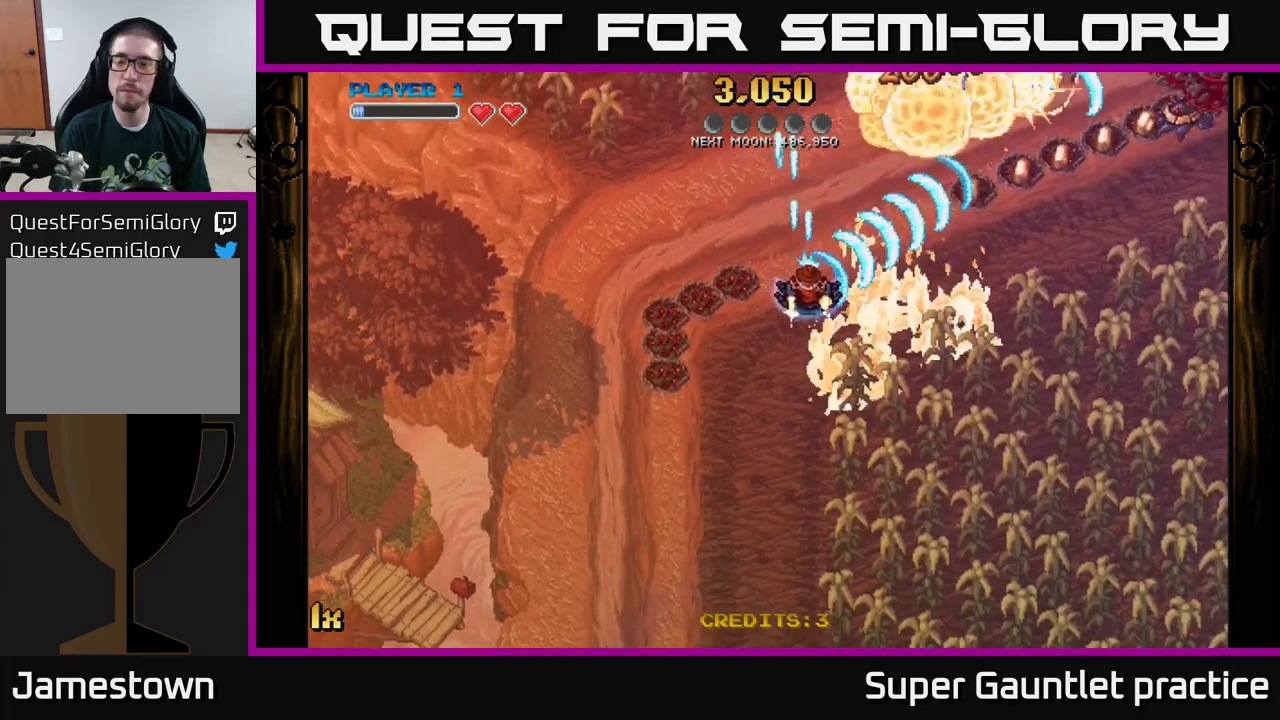
{"buttons": ["A"], "left_stick": "up", "events": [[350, "left_stick", "up"]]}
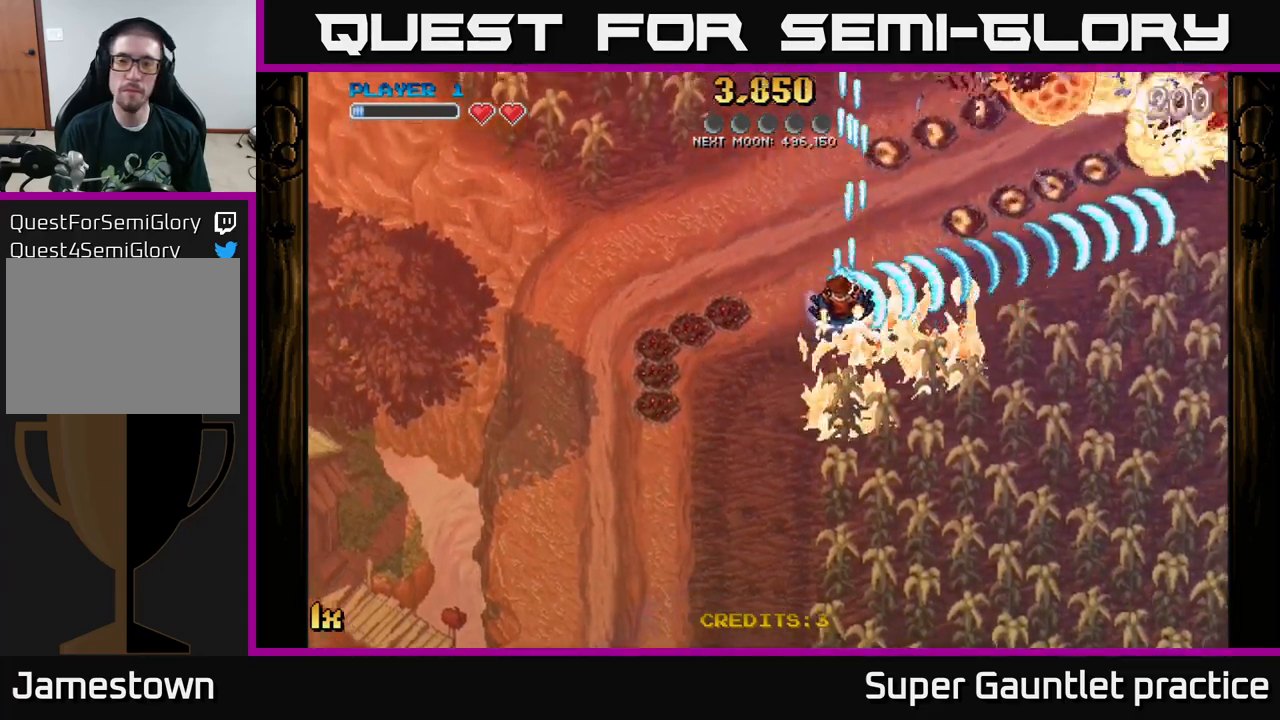
{"buttons": ["A"], "left_stick": "right", "events": [[367, "left_stick", "right"]]}
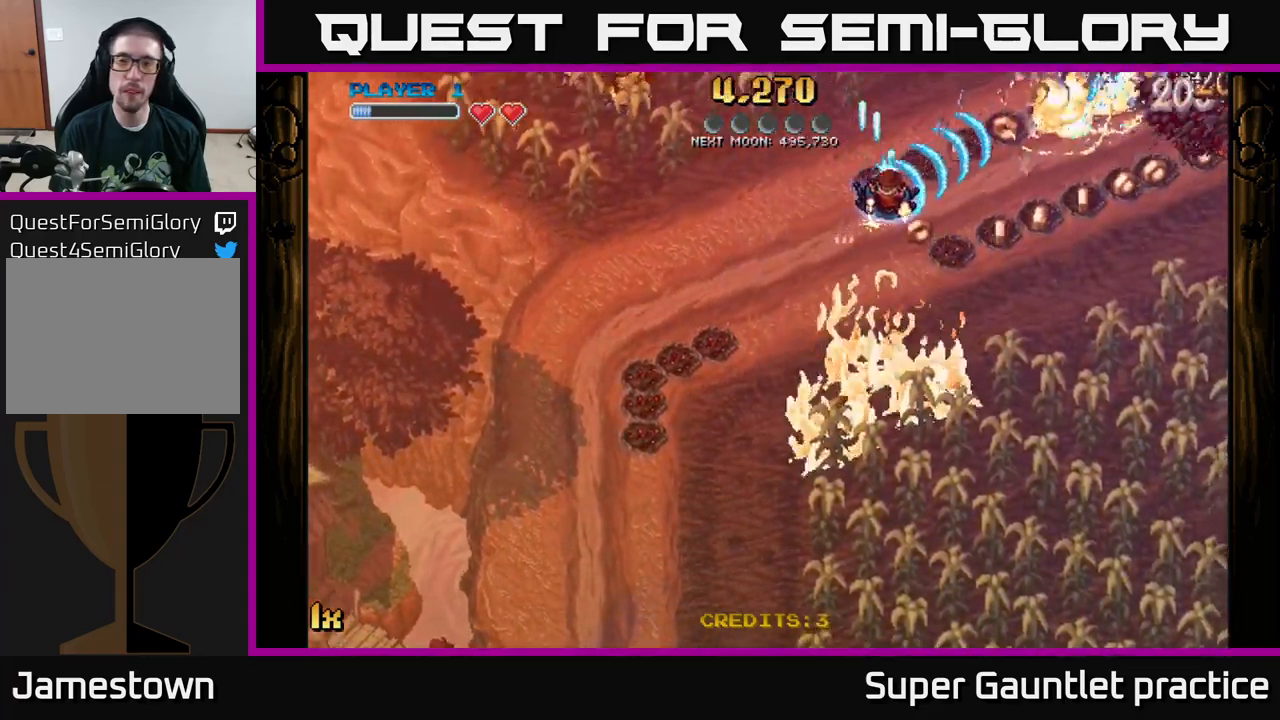
{"buttons": ["A"], "left_stick": "left", "events": [[34, "left_stick", "down-right"], [217, "left_stick", "left"], [267, "X", "down"], [384, "X", "up"]]}
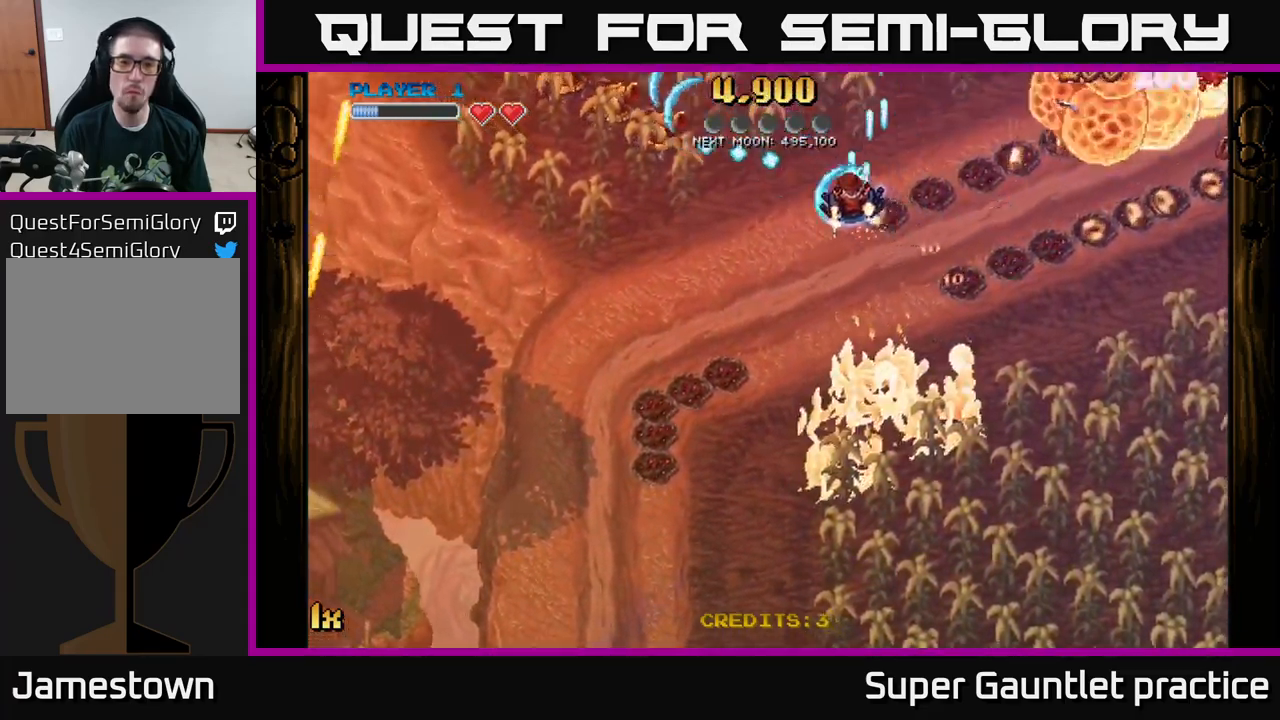
{"buttons": ["A"], "left_stick": "down-right", "events": [[50, "left_stick", "down"], [150, "left_stick", "down-right"]]}
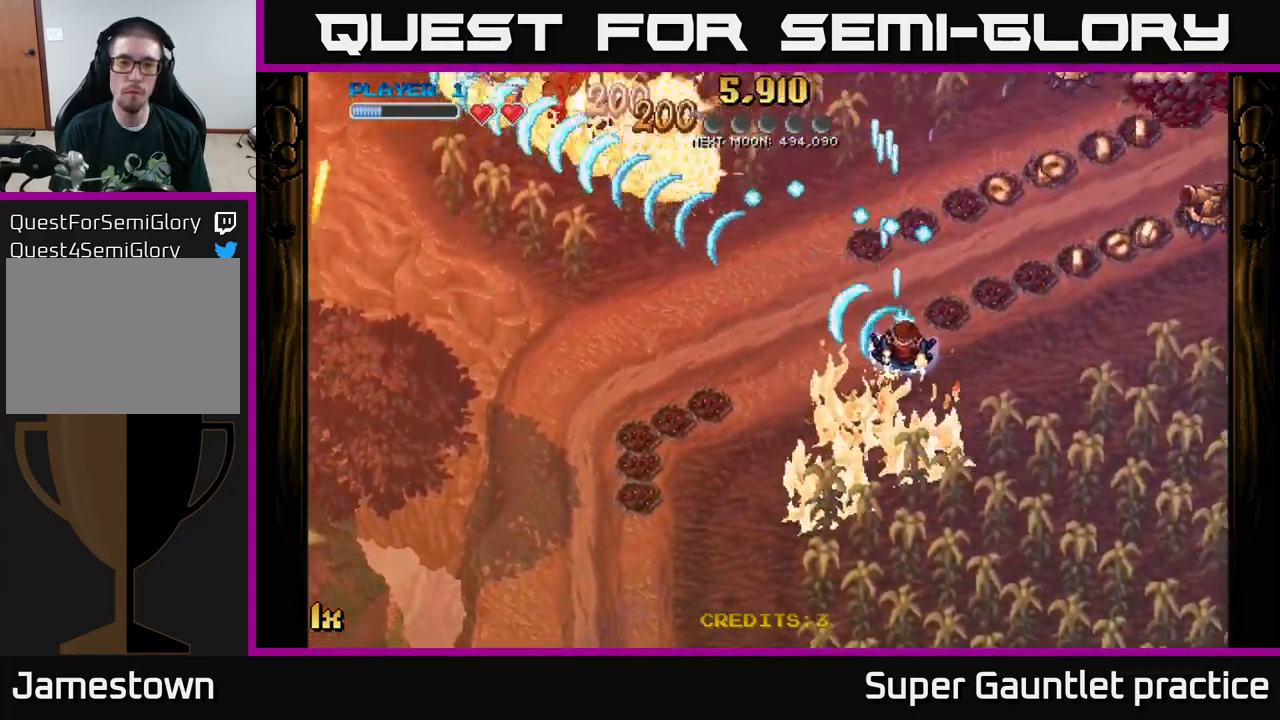
{"buttons": ["A"], "left_stick": "down-right", "events": [[17, "left_stick", "down"], [167, "left_stick", "center"], [217, "left_stick", "up-right"], [250, "X", "down"], [384, "X", "up"], [450, "left_stick", "down-right"]]}
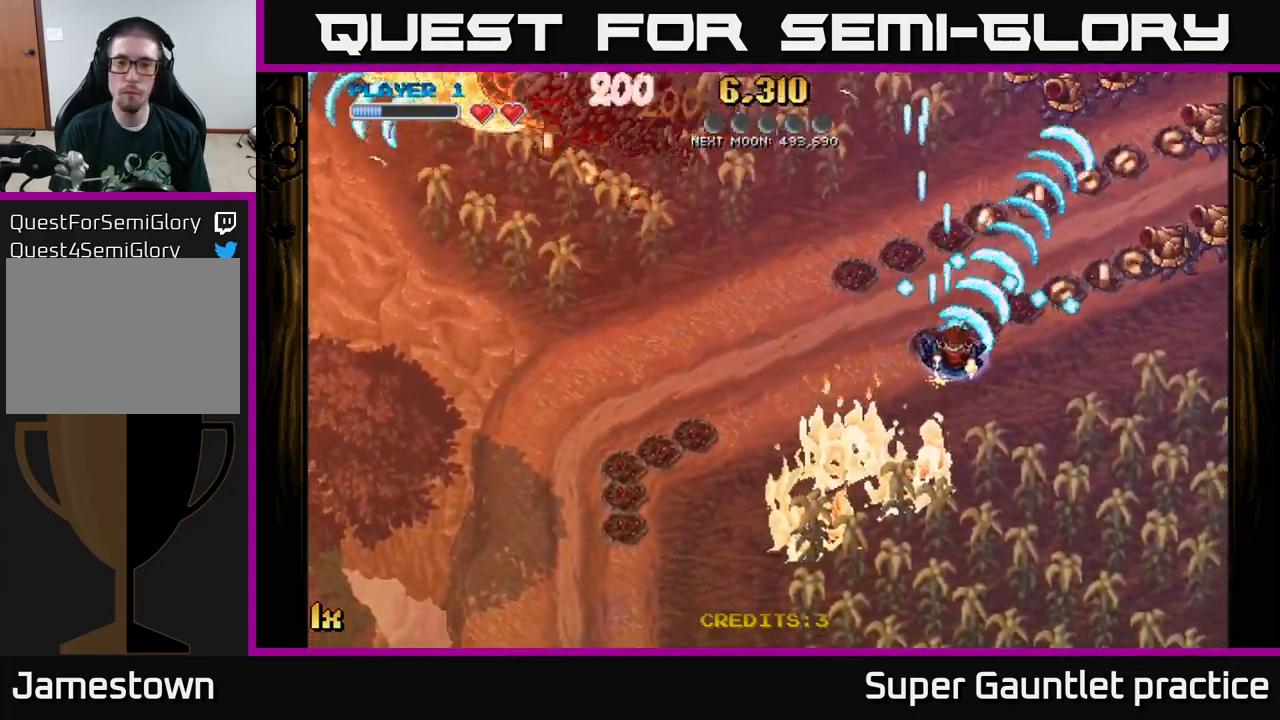
{"buttons": ["A"], "left_stick": "up-right", "events": [[84, "left_stick", "down"], [234, "left_stick", "left"], [384, "left_stick", "up"], [467, "left_stick", "up-right"]]}
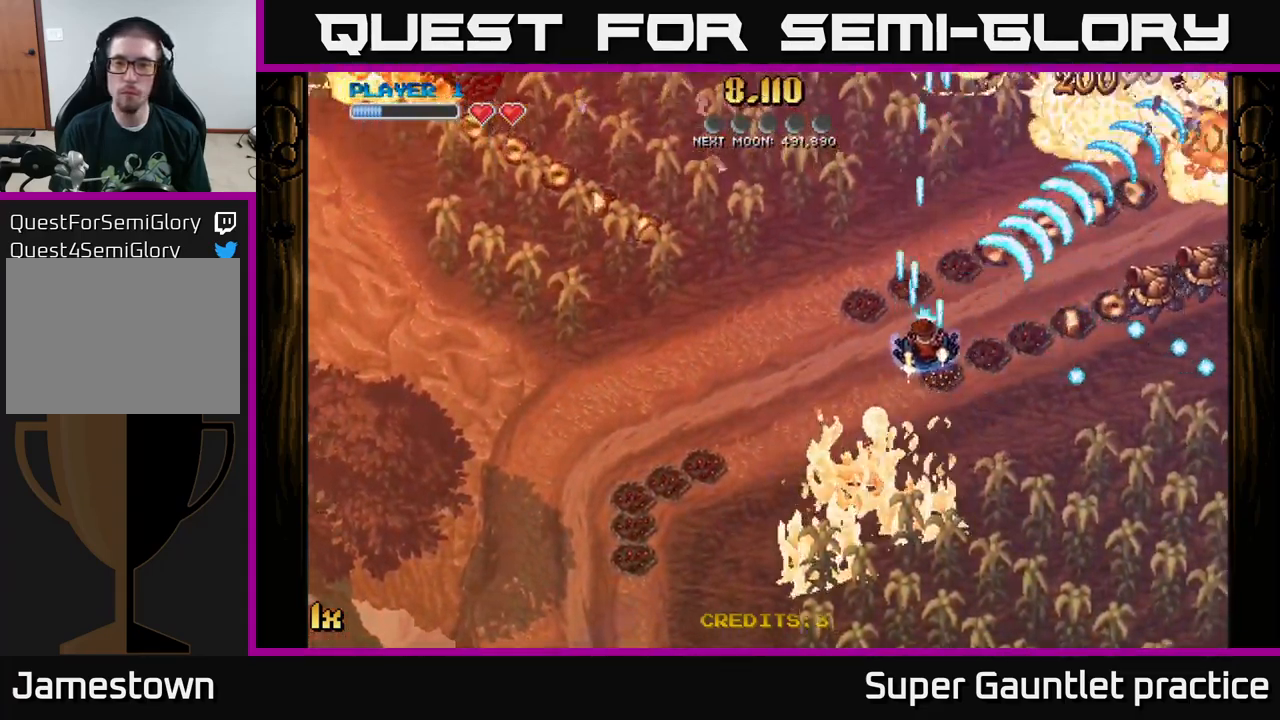
{"buttons": ["A"], "left_stick": "right", "events": [[100, "X", "down"], [117, "left_stick", "right"], [250, "X", "up"]]}
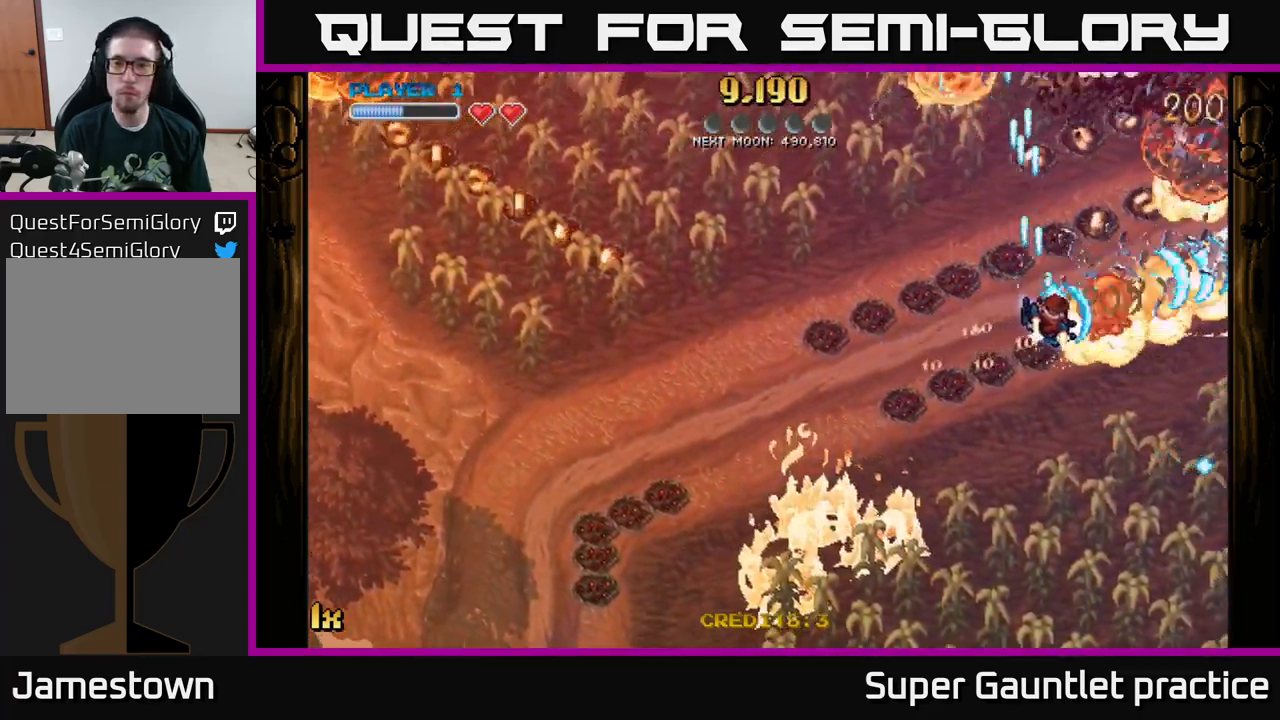
{"buttons": ["A"], "left_stick": "up-left", "events": [[334, "left_stick", "up"], [384, "left_stick", "up-left"]]}
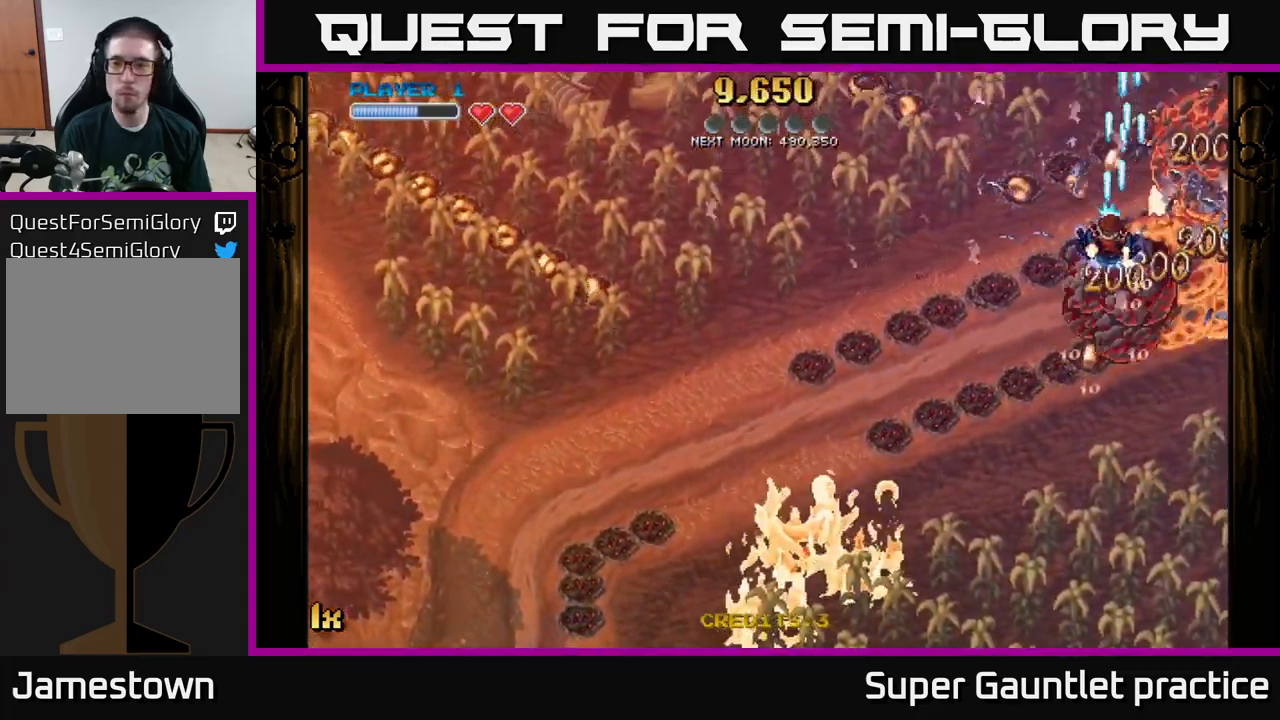
{"buttons": ["A"], "left_stick": "down-right", "events": [[134, "left_stick", "up-right"], [217, "left_stick", "right"], [400, "left_stick", "down-right"]]}